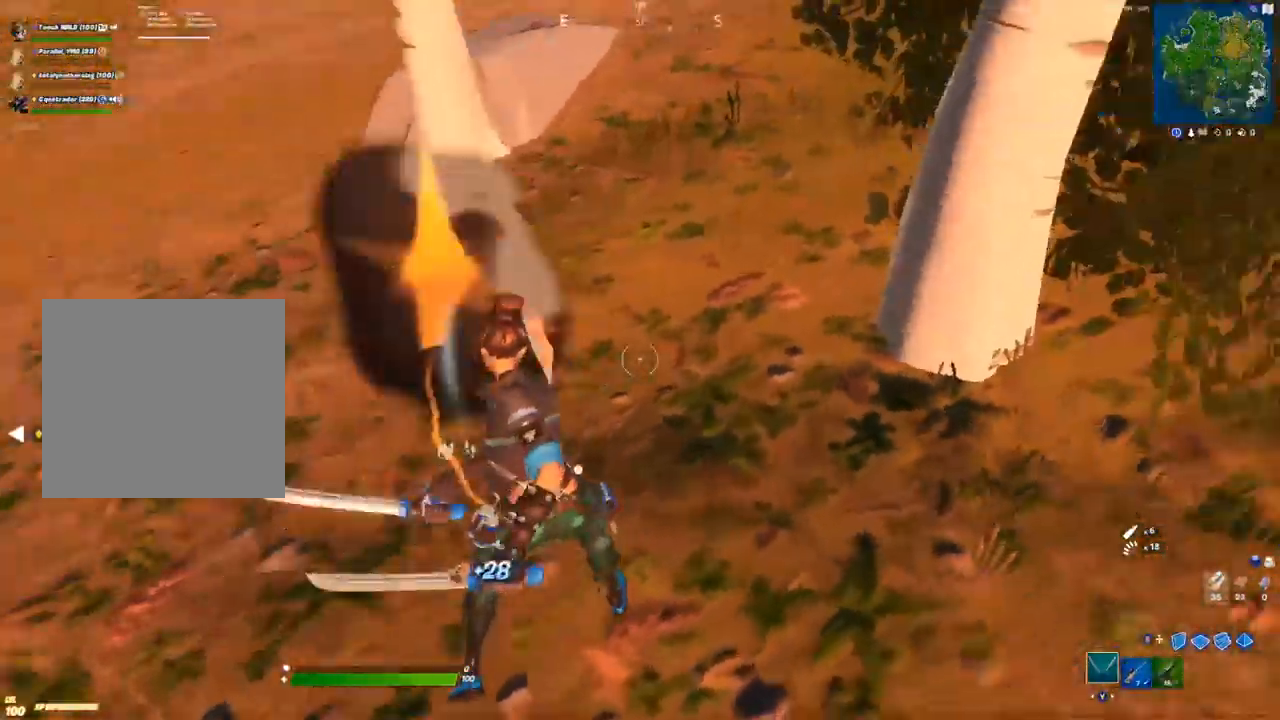
Gameplay with a controller (Xbox layout); each line is a JSON object with the inputs held at the frame after it. "events" lists button and stick changes between this image and that frame as [ms after this image, input, new state], when the widget could be followed in between.
{"buttons": ["R2"], "left_stick": "down-right", "right_stick": "up-left", "events": [[200, "left_stick", "right"], [200, "right_stick", "up-right"], [383, "right_stick", "up-left"], [400, "left_stick", "down-right"]]}
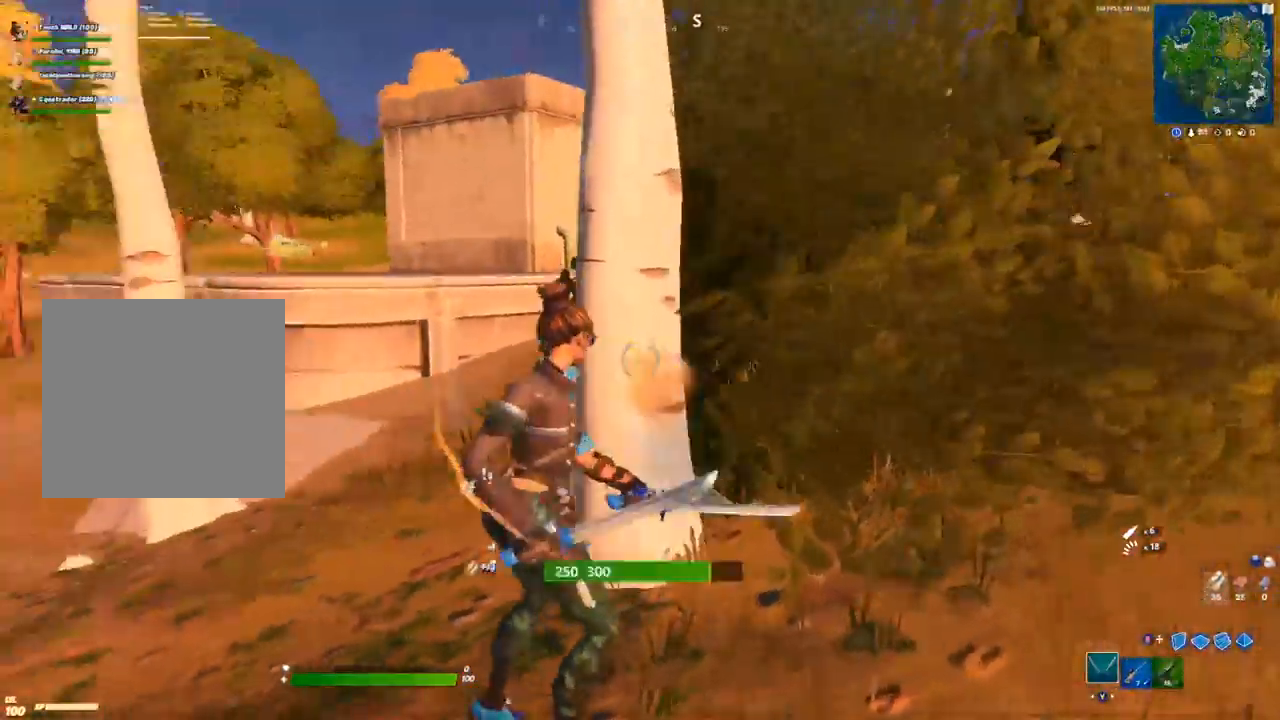
{"buttons": ["R2"], "left_stick": "left", "right_stick": "down-right", "events": [[33, "left_stick", "down"], [33, "right_stick", "center"], [217, "left_stick", "down-left"], [267, "R2", "up"], [350, "left_stick", "left"], [433, "R2", "down"], [450, "right_stick", "down-right"]]}
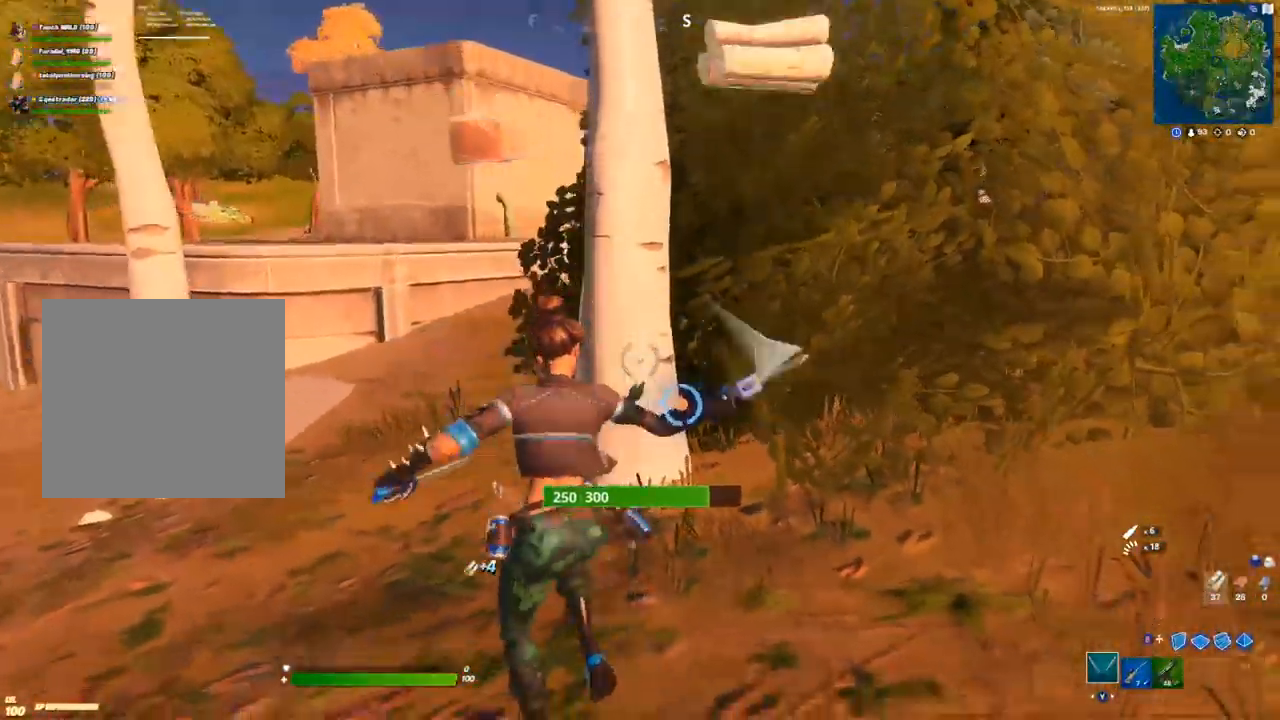
{"buttons": ["R2"], "left_stick": "up-left", "right_stick": "right", "events": [[133, "right_stick", "up"], [217, "right_stick", "center"], [317, "left_stick", "up-left"], [483, "right_stick", "right"]]}
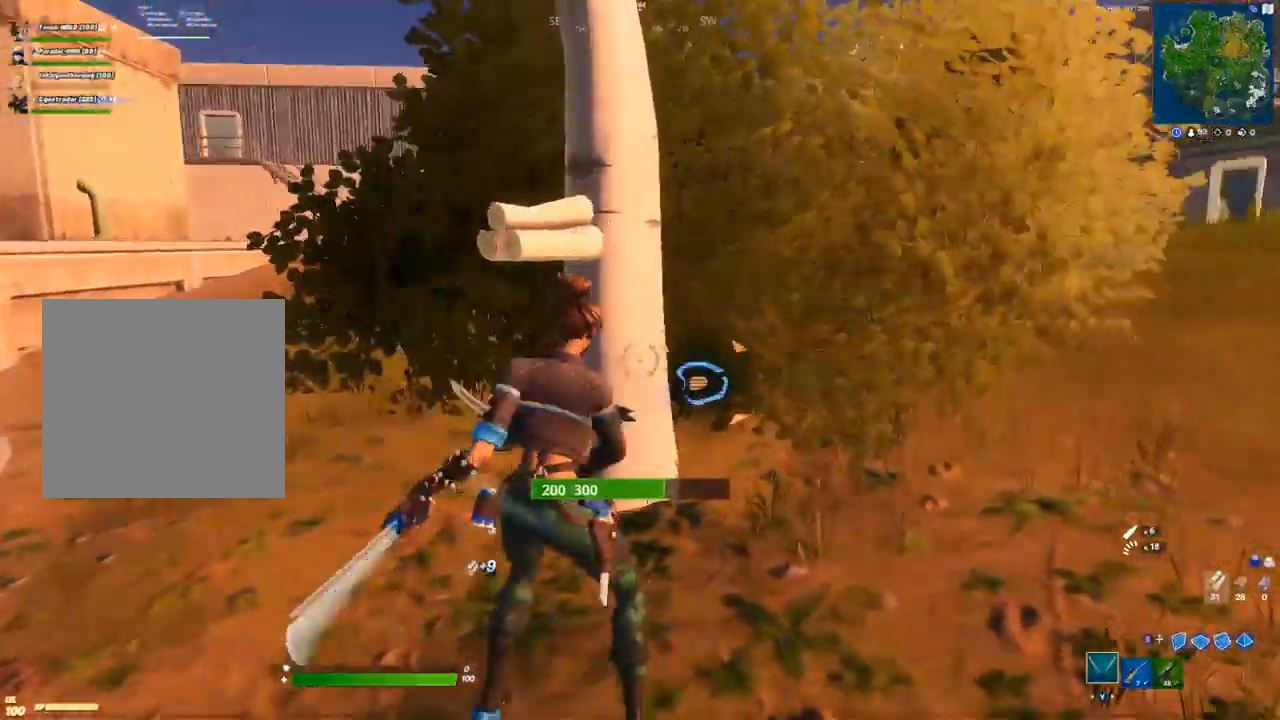
{"buttons": [], "left_stick": "up-left", "right_stick": "center", "events": [[183, "R2", "up"], [217, "right_stick", "left"], [267, "right_stick", "center"], [300, "R1", "down"], [383, "R1", "up"], [417, "Y", "down"], [433, "Y", "up"]]}
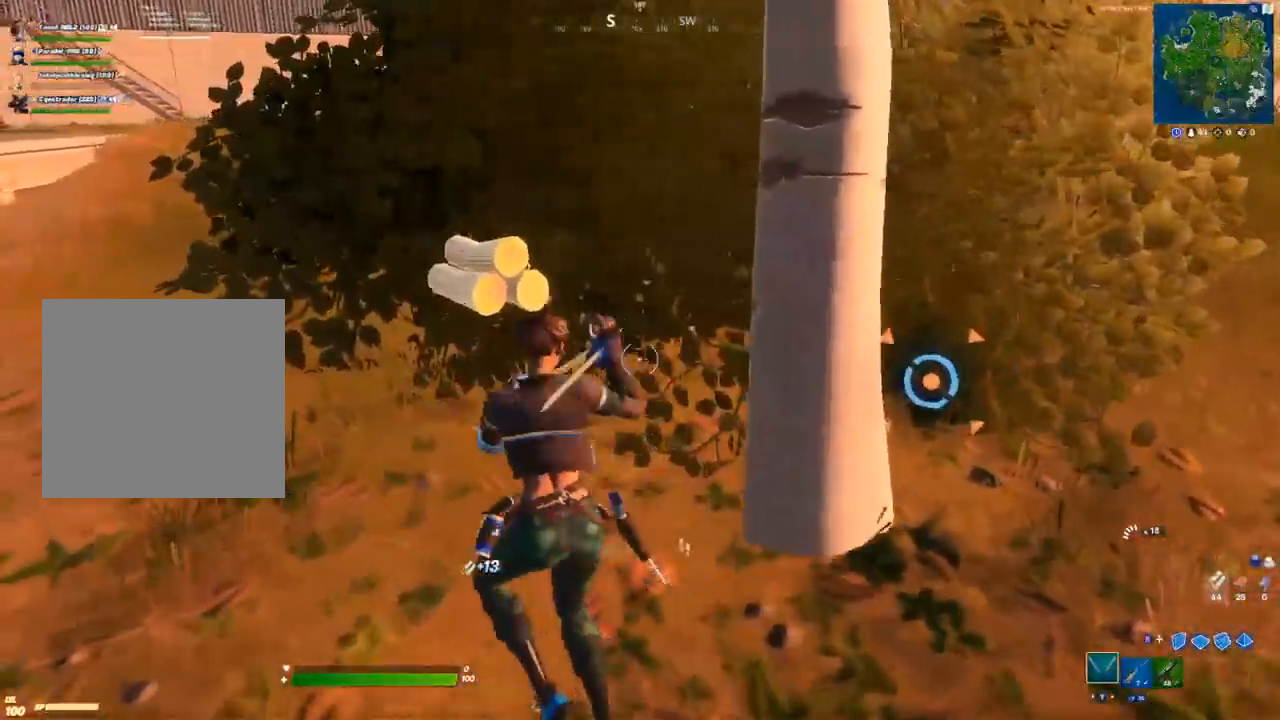
{"buttons": [], "left_stick": "left", "right_stick": "center", "events": [[150, "right_stick", "left"], [333, "R2", "down"], [433, "R2", "up"], [433, "left_stick", "left"], [467, "right_stick", "center"]]}
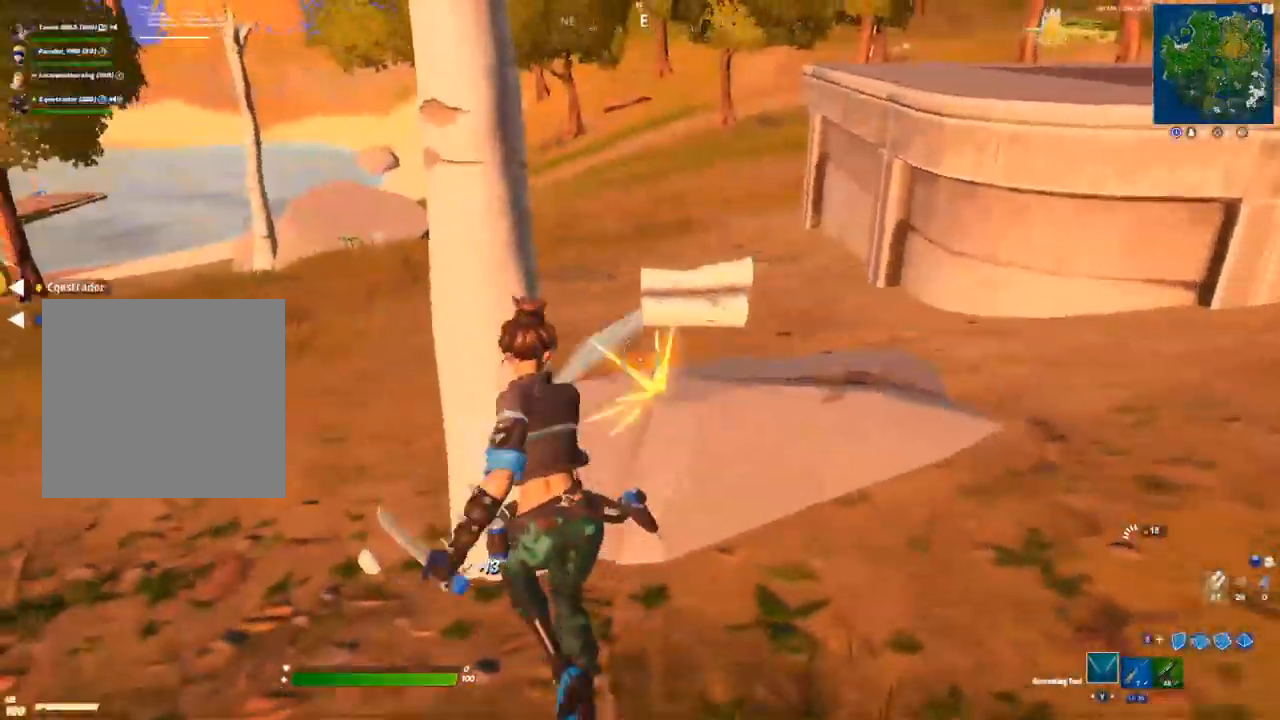
{"buttons": ["R2"], "left_stick": "down", "right_stick": "right", "events": [[17, "R2", "down"], [17, "right_stick", "left"], [167, "right_stick", "center"], [200, "left_stick", "down"], [433, "right_stick", "right"]]}
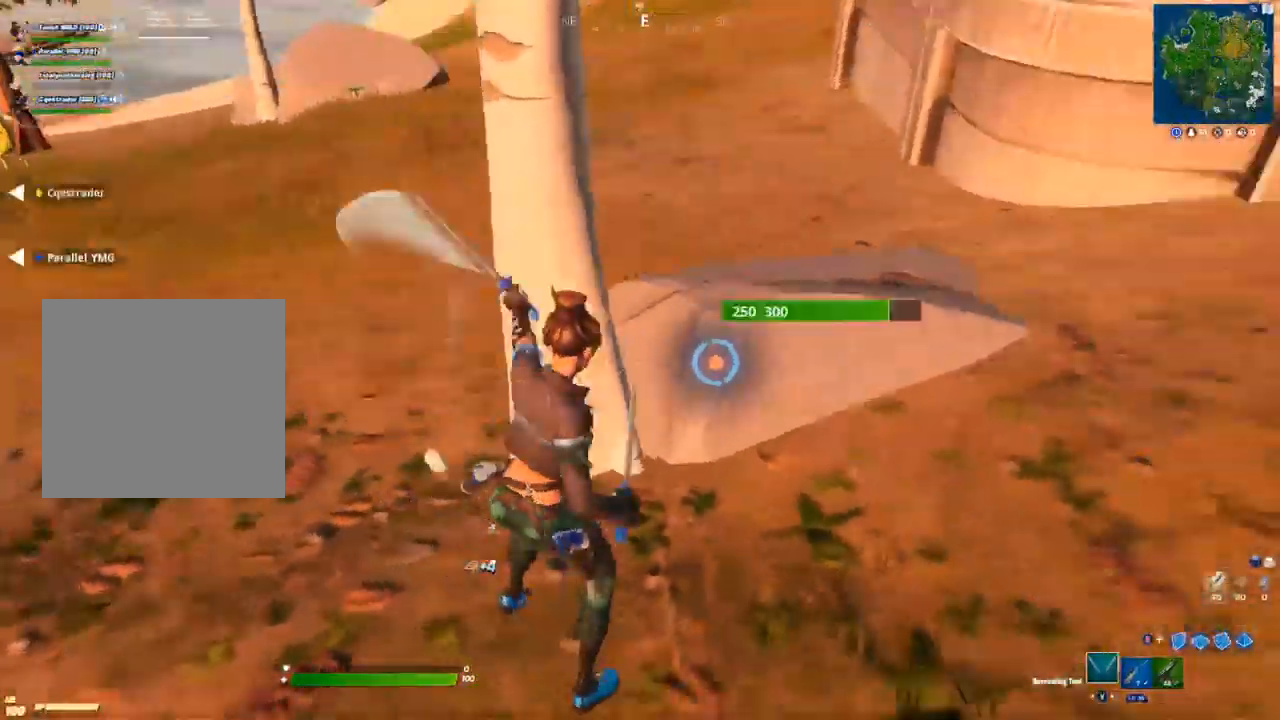
{"buttons": ["R2"], "left_stick": "up", "right_stick": "center", "events": [[83, "right_stick", "left"], [183, "left_stick", "left"], [183, "right_stick", "center"], [333, "left_stick", "up-left"], [500, "left_stick", "up"]]}
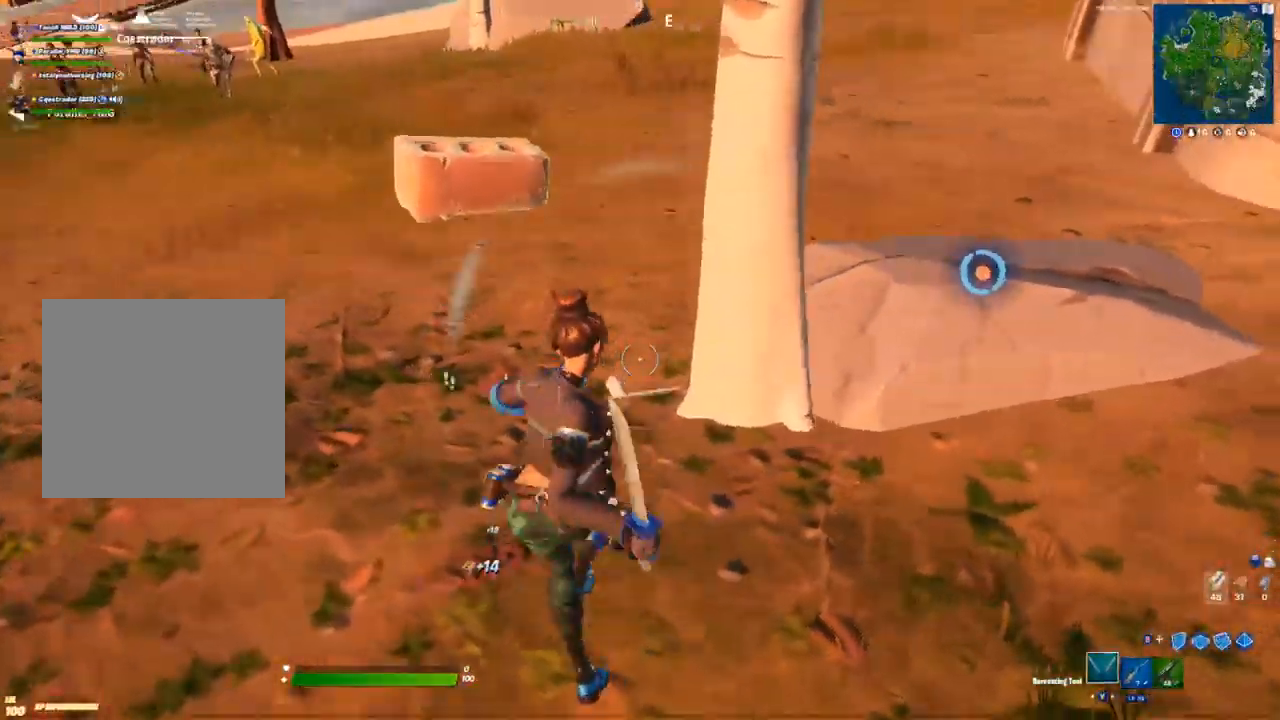
{"buttons": ["R2"], "left_stick": "right", "right_stick": "center", "events": [[83, "right_stick", "up-right"], [200, "right_stick", "up-left"], [300, "right_stick", "center"], [317, "left_stick", "right"]]}
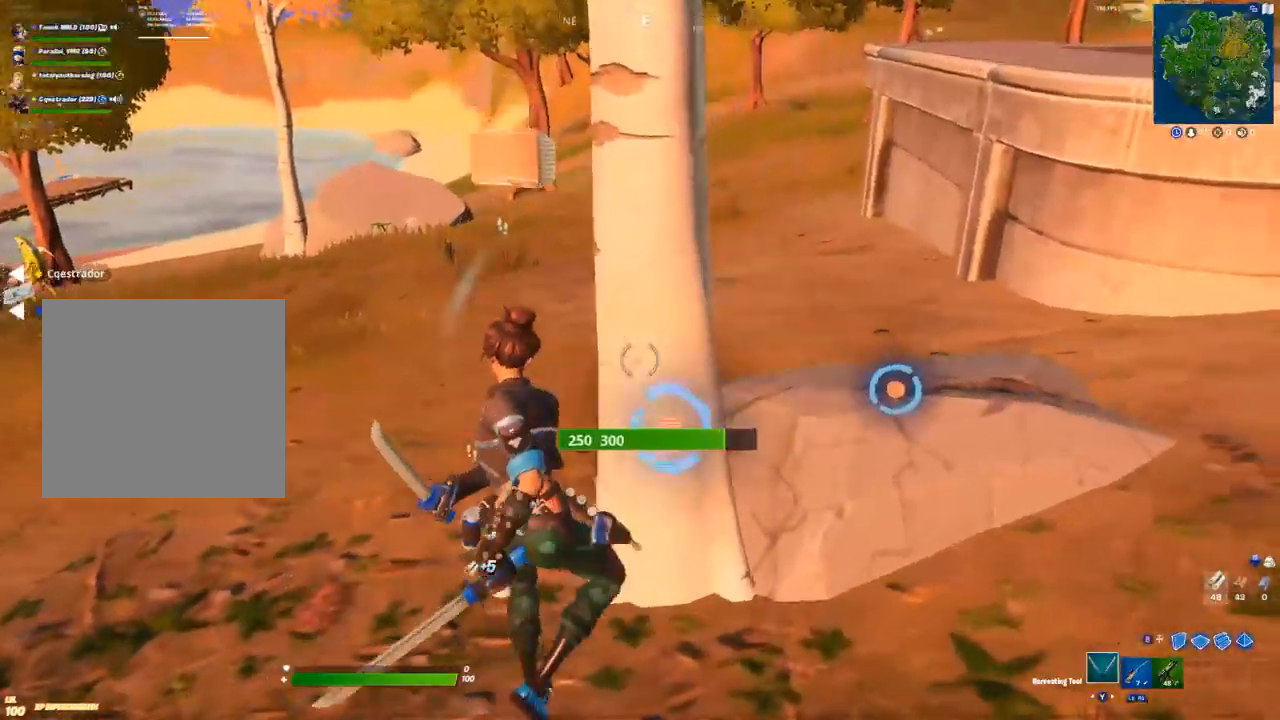
{"buttons": ["R2"], "left_stick": "down-left", "right_stick": "center", "events": [[150, "right_stick", "right"], [250, "right_stick", "left"], [300, "left_stick", "down"], [400, "left_stick", "down-left"], [433, "right_stick", "center"]]}
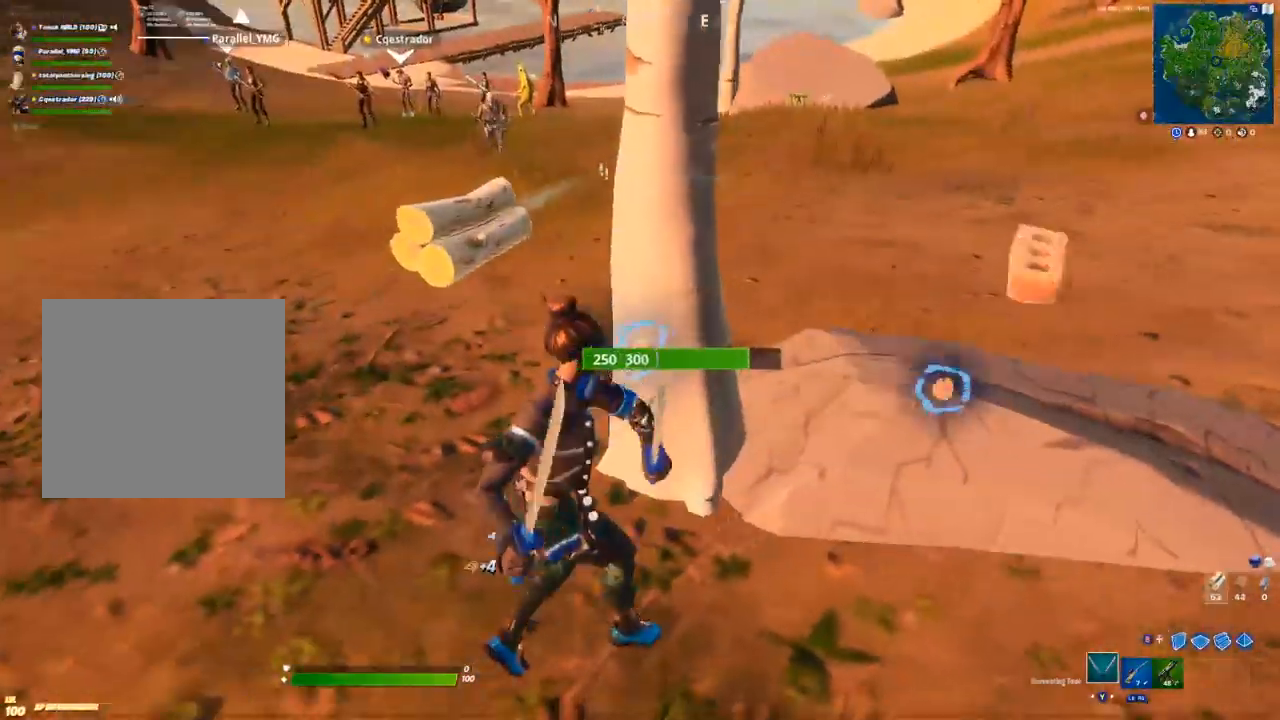
{"buttons": ["R2"], "left_stick": "down-right", "right_stick": "center", "events": [[350, "left_stick", "down-right"]]}
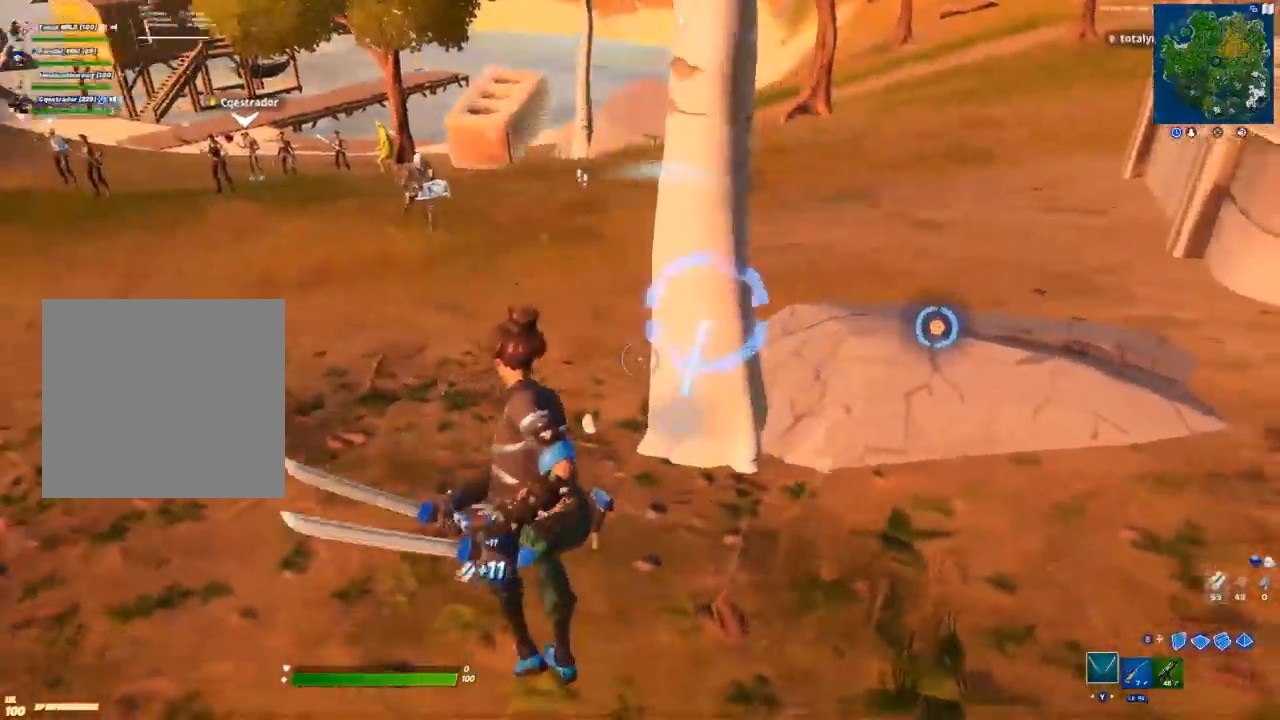
{"buttons": ["R2"], "left_stick": "left", "right_stick": "down-left", "events": [[133, "left_stick", "right"], [400, "left_stick", "up-left"], [500, "left_stick", "left"], [500, "right_stick", "down-left"]]}
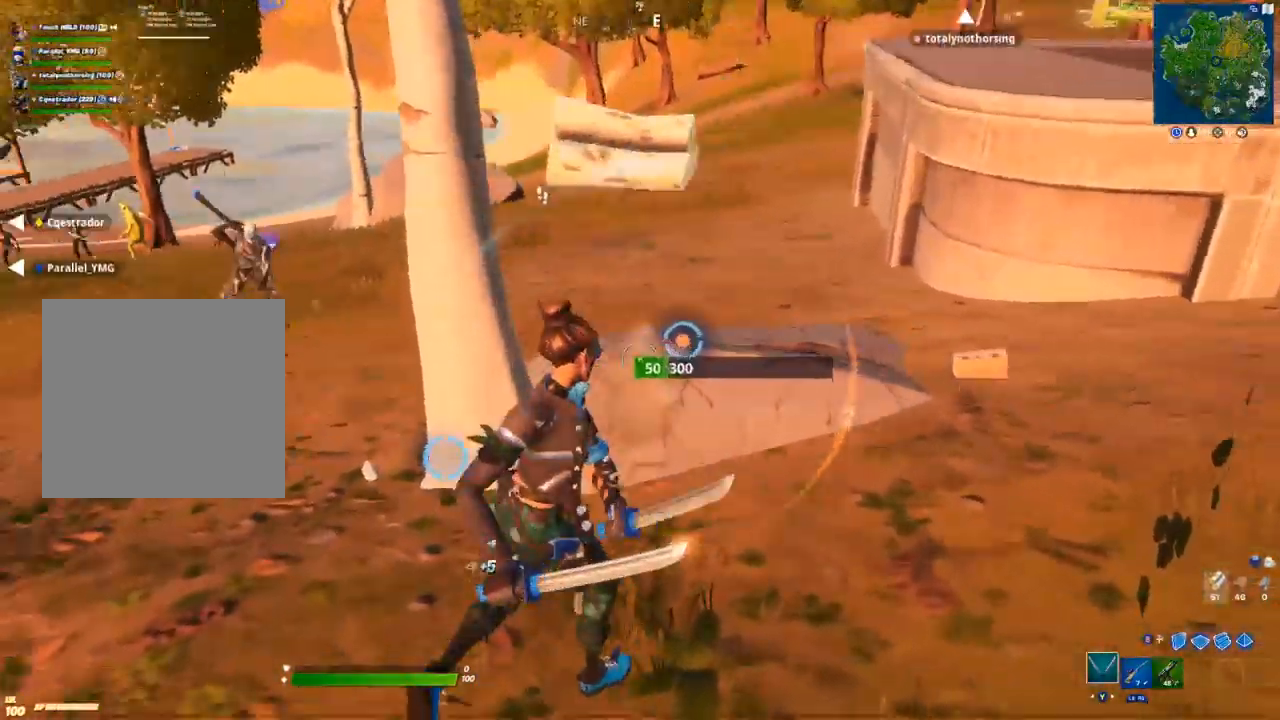
{"buttons": ["R2"], "left_stick": "right", "right_stick": "center", "events": [[250, "right_stick", "center"], [400, "left_stick", "down-right"], [450, "left_stick", "right"]]}
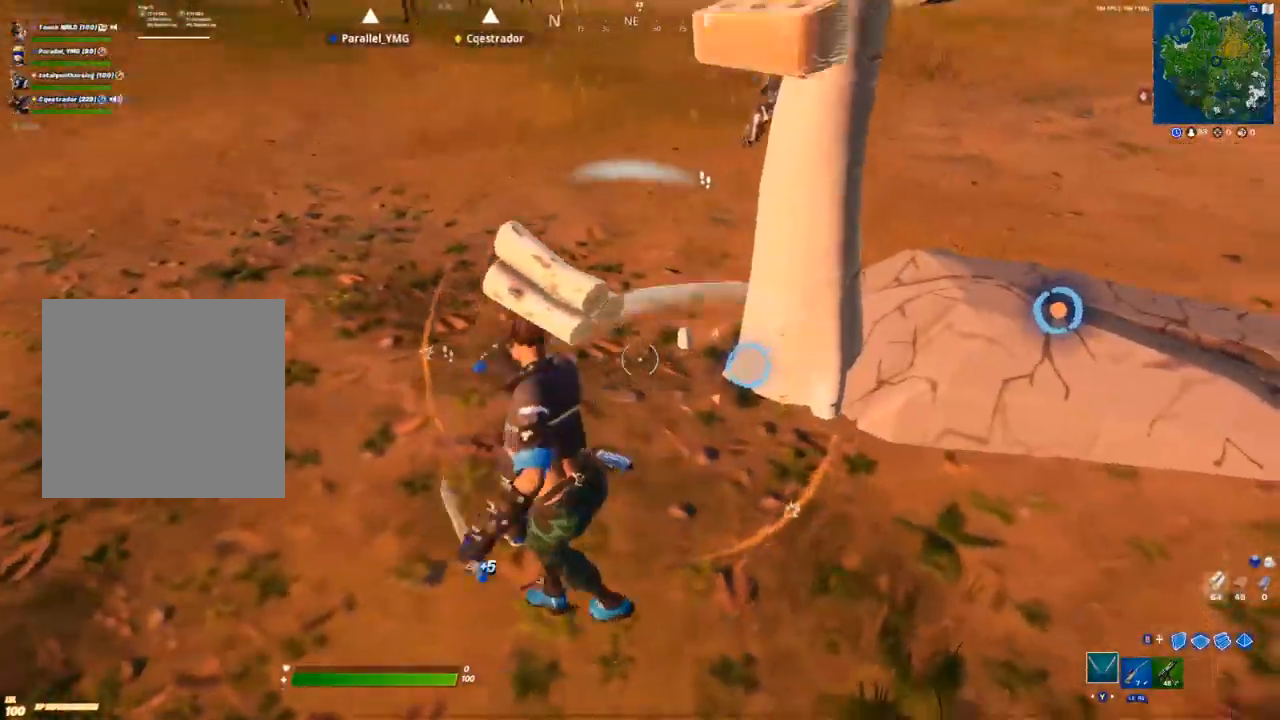
{"buttons": ["R2"], "left_stick": "center", "right_stick": "center", "events": [[483, "left_stick", "center"]]}
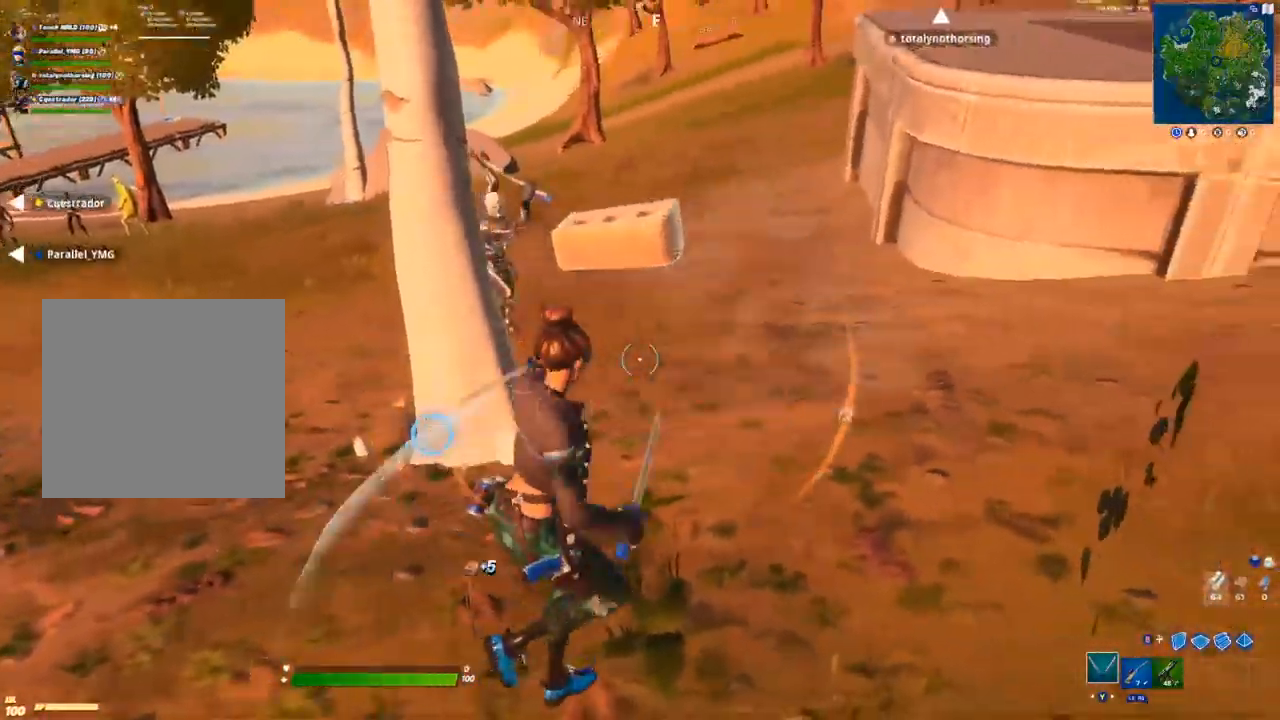
{"buttons": ["R2"], "left_stick": "up-left", "right_stick": "center", "events": [[17, "left_stick", "left"], [50, "right_stick", "left"], [183, "right_stick", "center"], [367, "left_stick", "up-left"]]}
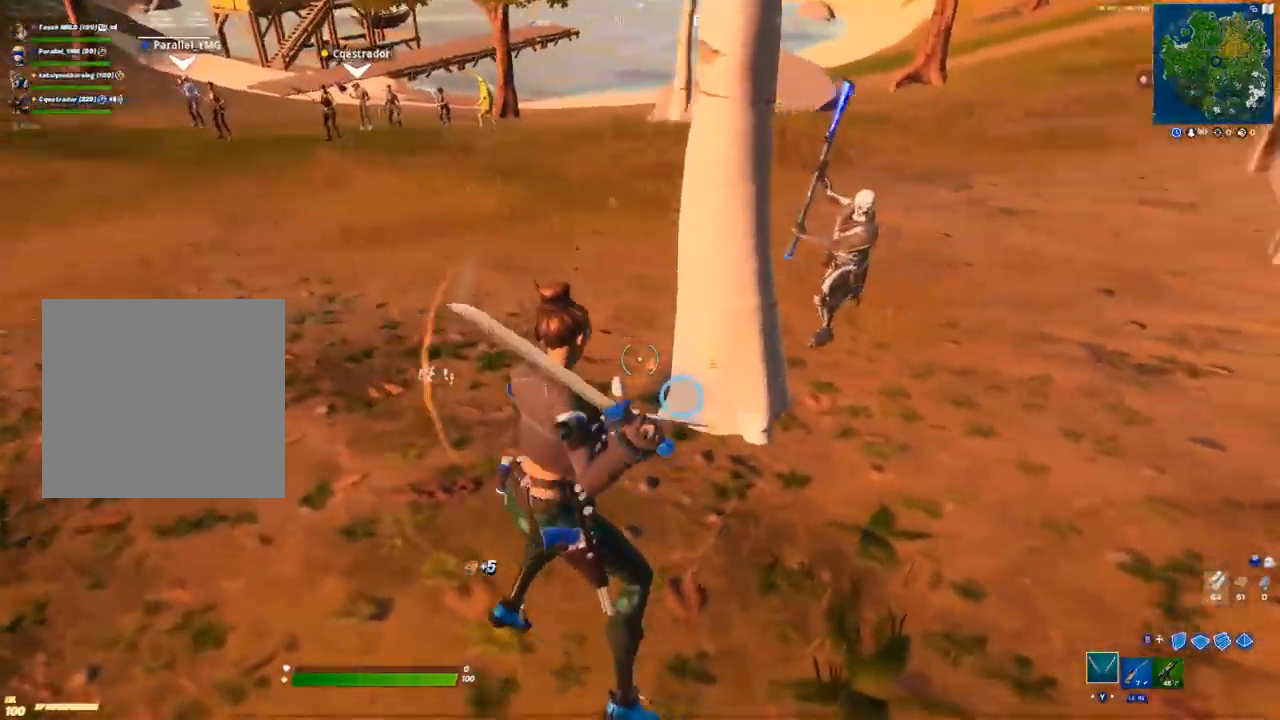
{"buttons": [], "left_stick": "up-left", "right_stick": "center", "events": [[217, "R2", "up"], [217, "right_stick", "left"], [333, "R1", "down"], [333, "right_stick", "up-left"], [383, "R1", "up"], [500, "right_stick", "center"]]}
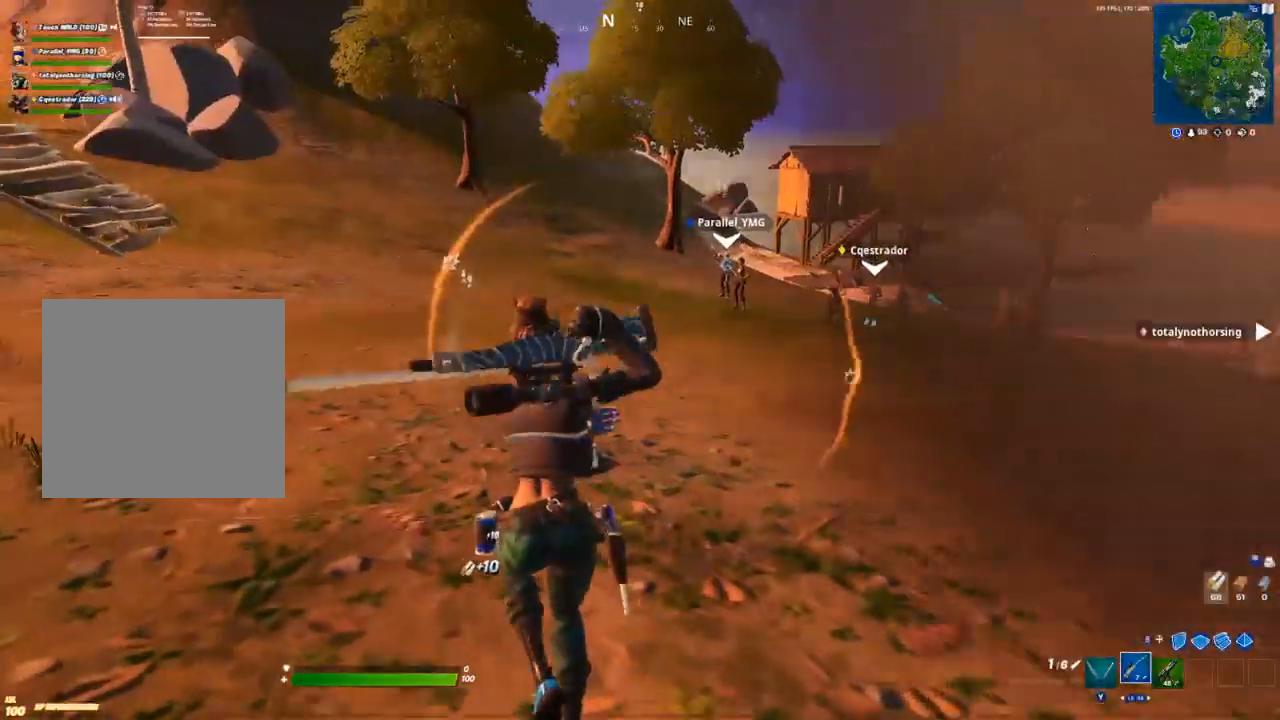
{"buttons": [], "left_stick": "up", "right_stick": "center", "events": [[100, "left_stick", "up"], [200, "right_stick", "up-right"], [333, "right_stick", "center"]]}
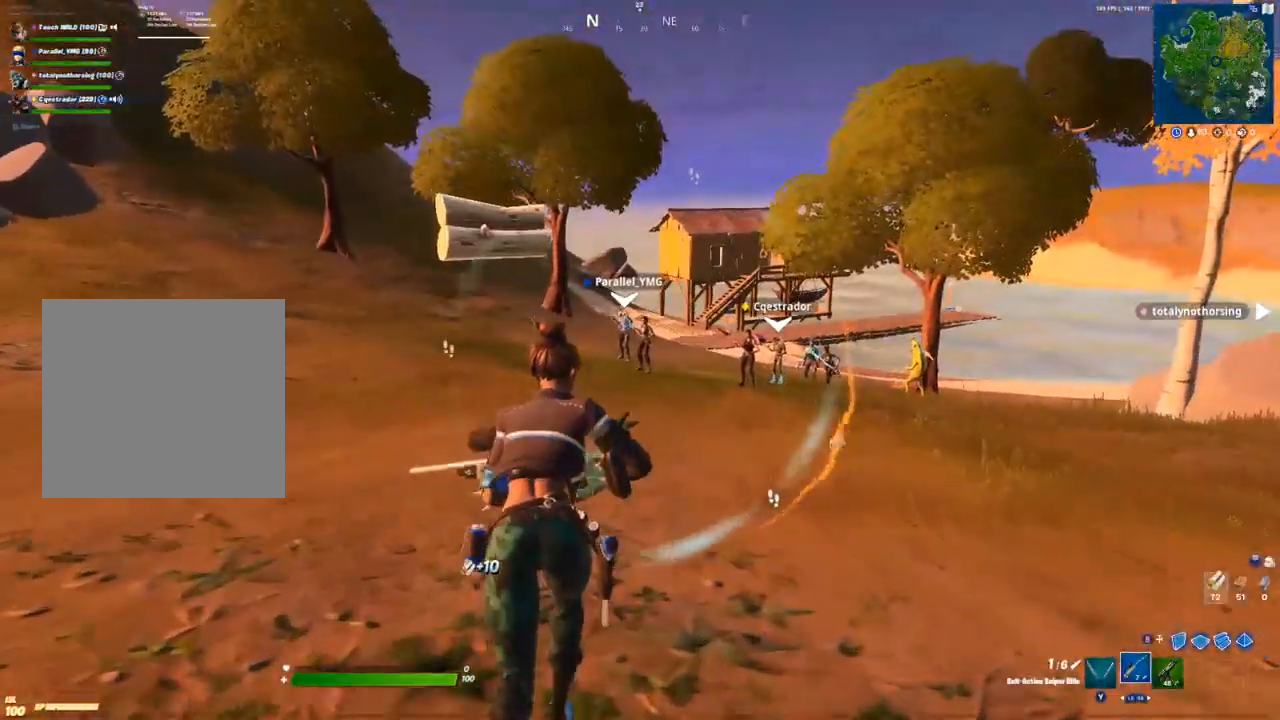
{"buttons": ["L2"], "left_stick": "up", "right_stick": "up", "events": [[133, "L2", "down"], [333, "right_stick", "up"]]}
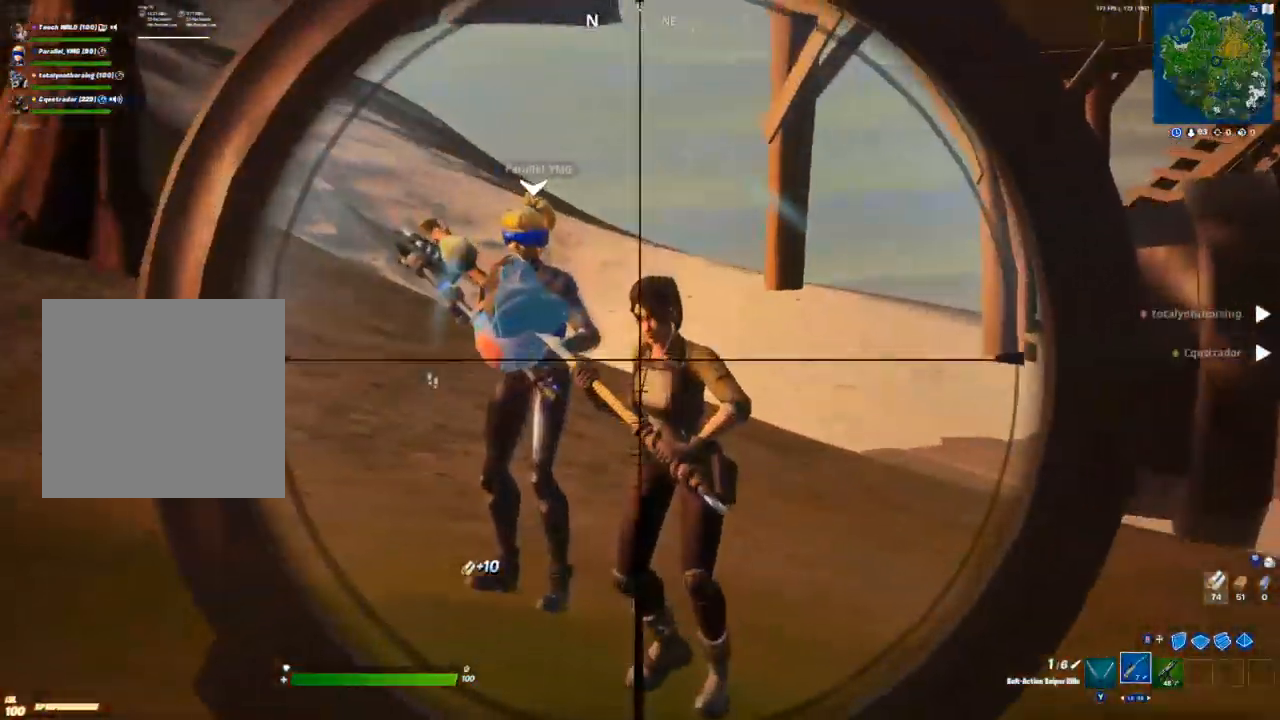
{"buttons": [], "left_stick": "up", "right_stick": "center", "events": [[167, "R2", "down"], [167, "right_stick", "center"], [183, "L2", "up"], [283, "R2", "up"], [317, "R3", "down"], [417, "R1", "down"], [450, "R3", "up"], [500, "R1", "up"]]}
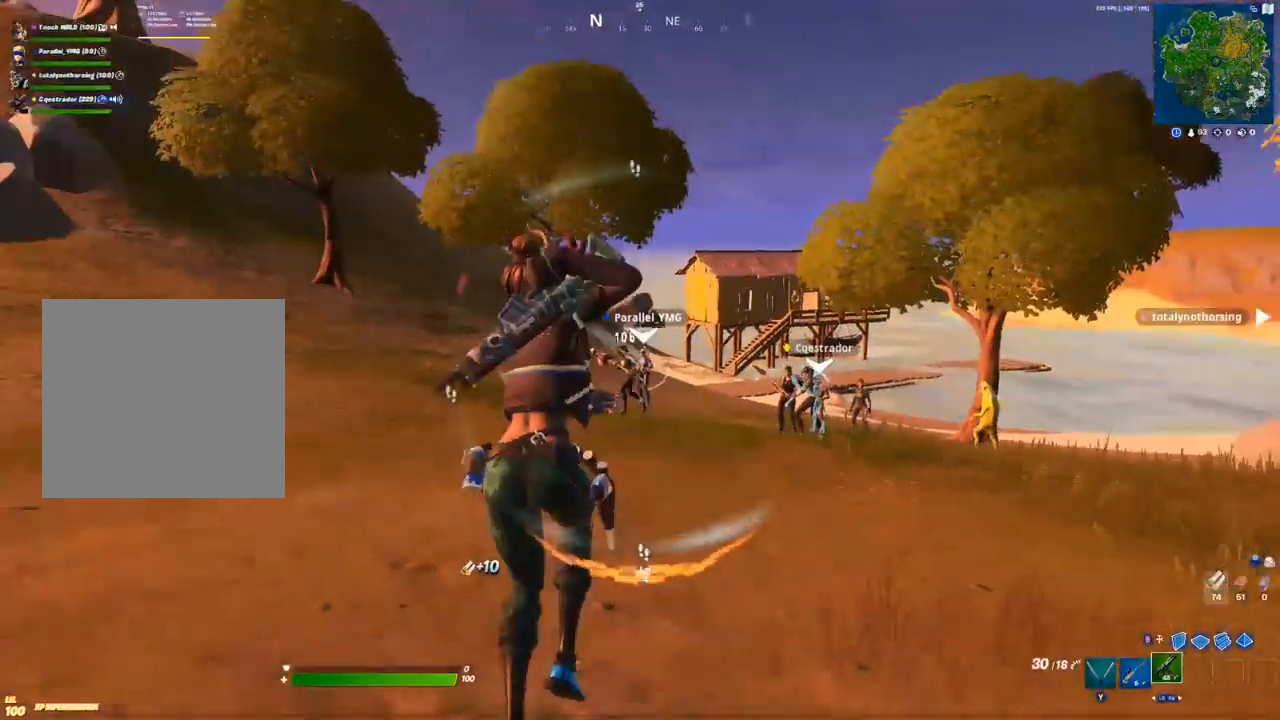
{"buttons": ["L2"], "left_stick": "up-left", "right_stick": "left", "events": [[150, "L2", "down"], [317, "right_stick", "left"], [383, "left_stick", "up-left"], [400, "R2", "down"], [500, "R2", "up"]]}
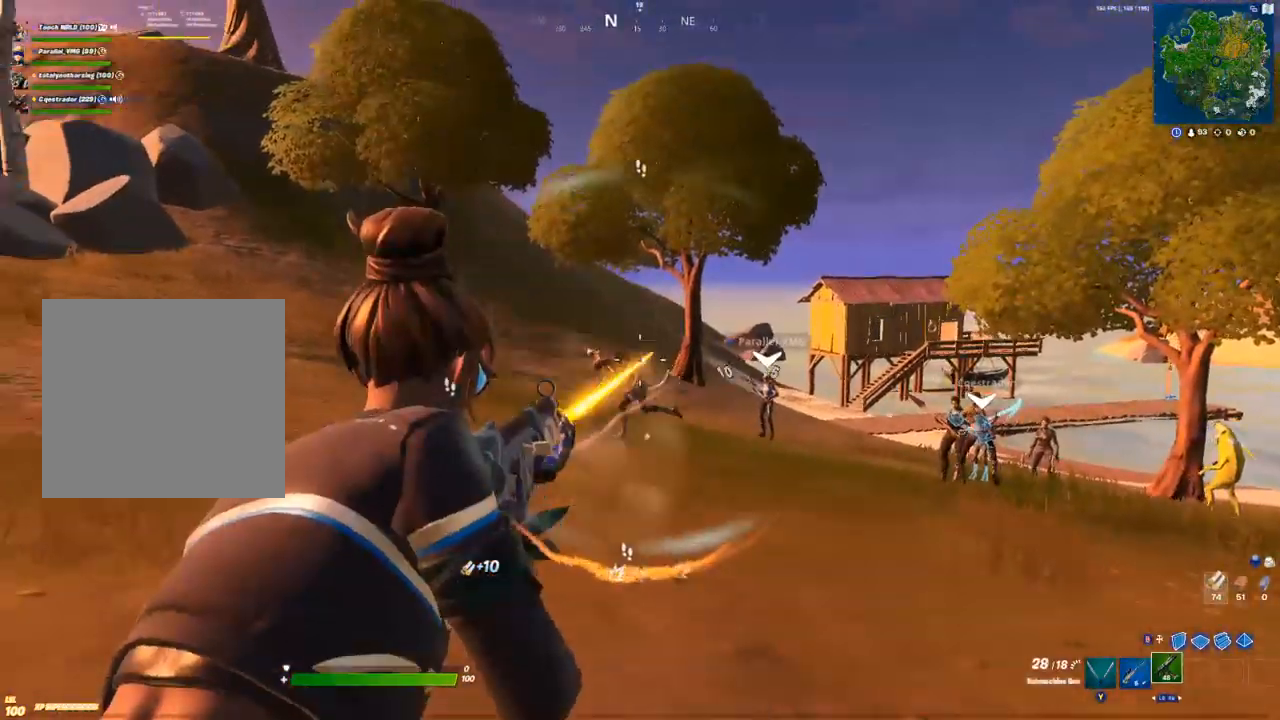
{"buttons": ["L2"], "left_stick": "up", "right_stick": "center", "events": [[50, "right_stick", "center"], [100, "R2", "down"], [133, "right_stick", "left"], [183, "R2", "up"], [217, "right_stick", "down-left"], [250, "R2", "down"], [367, "R2", "up"], [383, "left_stick", "up"], [417, "R2", "down"], [417, "right_stick", "center"], [500, "R2", "up"]]}
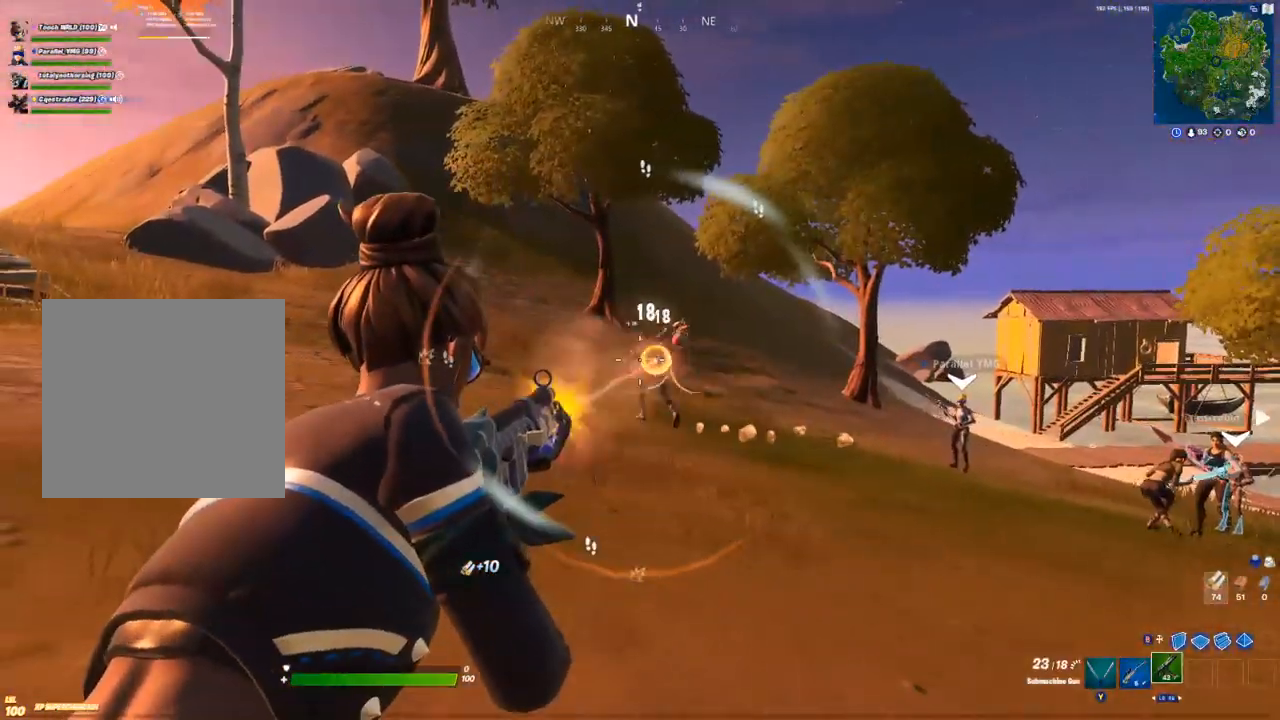
{"buttons": ["L2", "R2"], "left_stick": "up", "right_stick": "up-right", "events": [[100, "R2", "down"], [150, "right_stick", "up-left"], [217, "R2", "up"], [250, "right_stick", "center"], [267, "R2", "down"], [383, "R2", "up"], [400, "right_stick", "up-right"], [433, "R2", "down"]]}
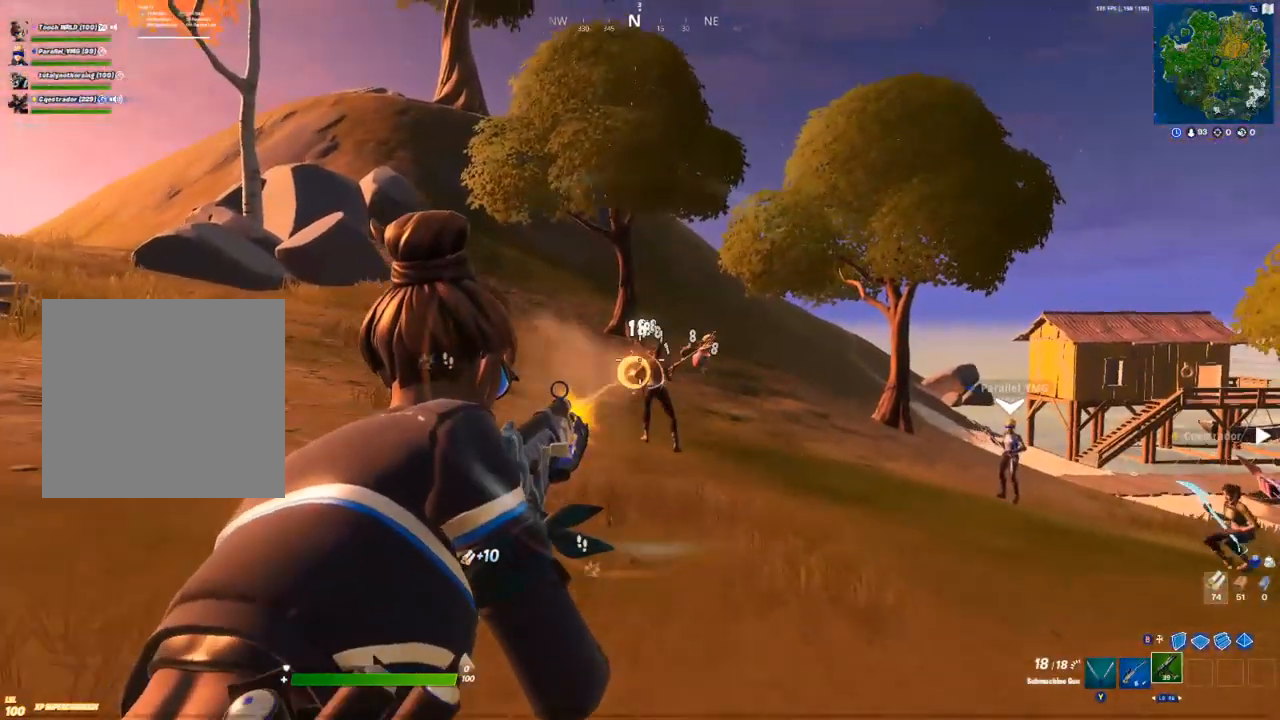
{"buttons": ["L2", "R2"], "left_stick": "up", "right_stick": "center", "events": [[33, "R2", "up"], [100, "R2", "down"], [167, "right_stick", "center"], [183, "R2", "up"], [267, "R2", "down"], [350, "R2", "up"], [417, "R2", "down"]]}
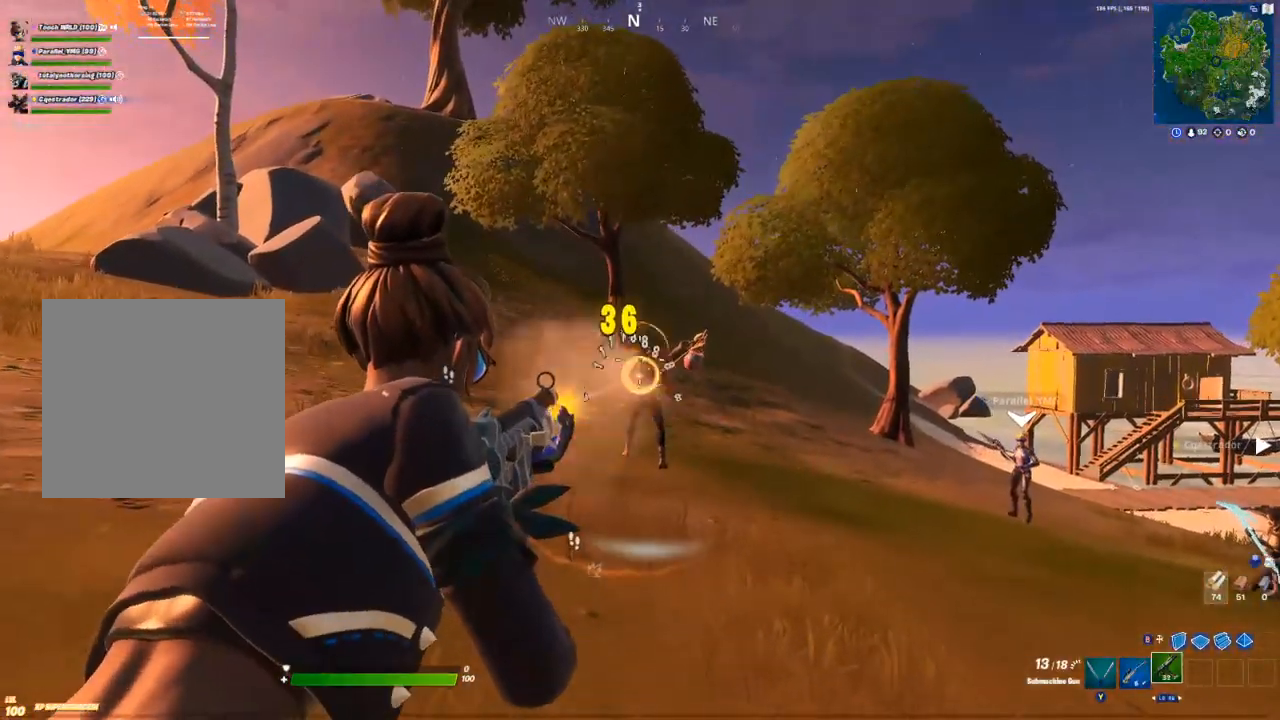
{"buttons": ["L2"], "left_stick": "up", "right_stick": "center", "events": [[17, "R2", "up"], [67, "R2", "down"], [317, "R2", "up"], [367, "R2", "down"], [467, "R2", "up"]]}